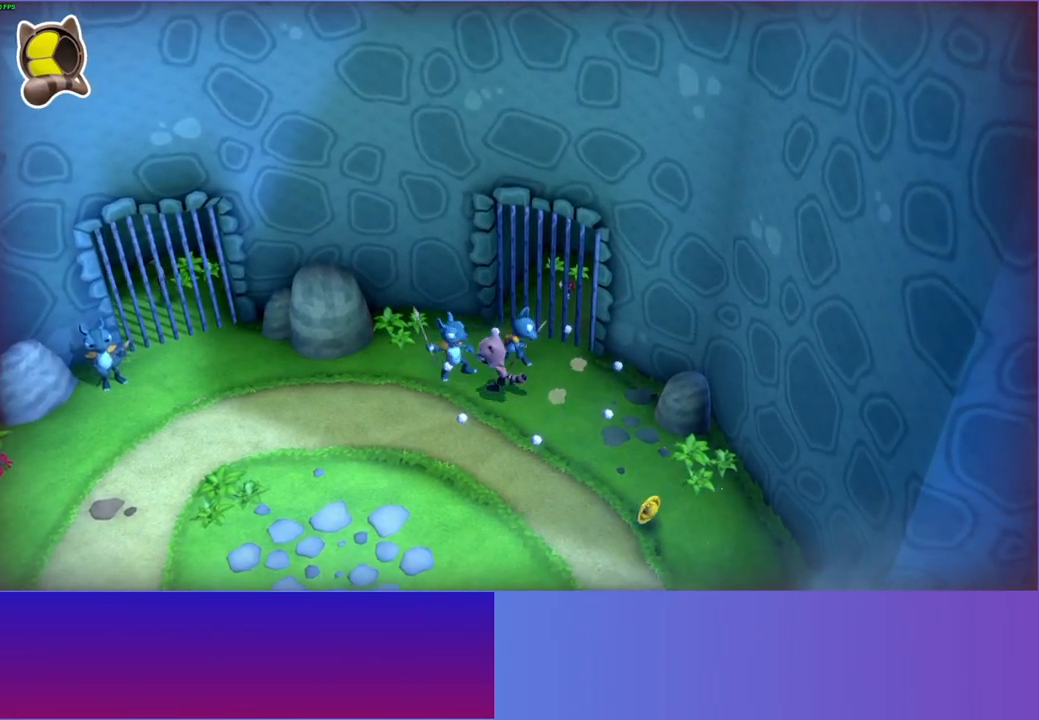
Gameplay with a controller (Xbox layout); each line is a JSON object with the inputs held at the frame after it. "events" lists button and stick changes between this image and that frame as [ms after this image, input, new state], when the widget could be followed in between.
{"buttons": [], "left_stick": "left", "right_stick": "center", "events": [[33, "A", "up"], [150, "left_stick", "up-right"], [317, "A", "down"], [433, "left_stick", "left"], [483, "A", "up"]]}
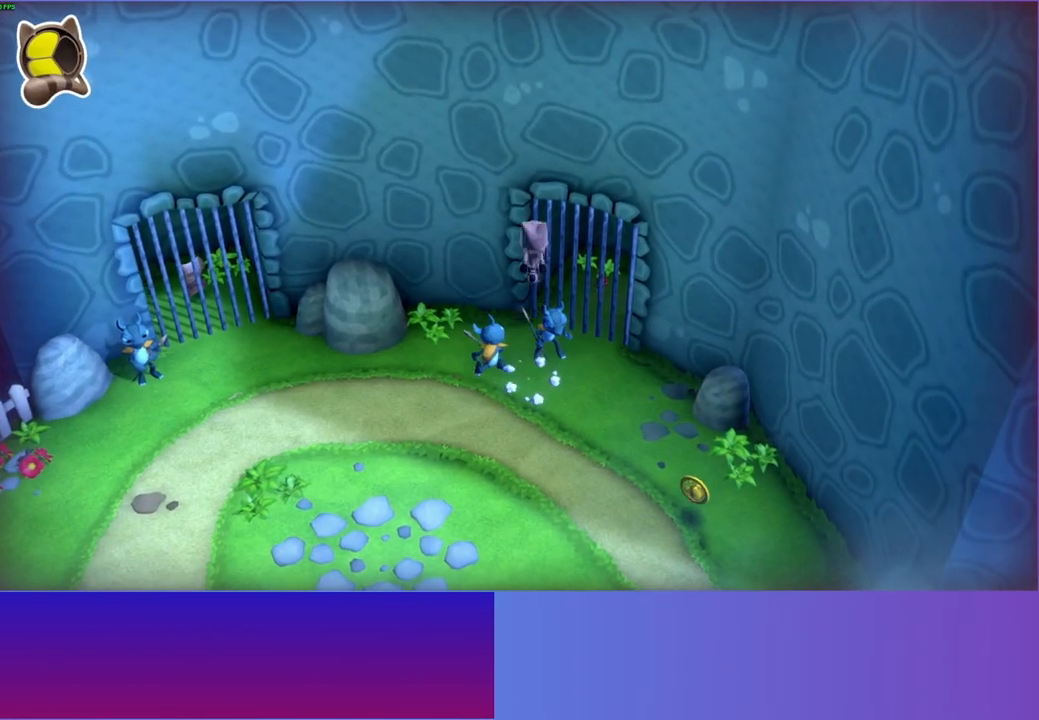
{"buttons": [], "left_stick": "up-right", "right_stick": "center", "events": [[100, "left_stick", "up"], [150, "X", "down"], [183, "left_stick", "center"], [300, "X", "up"], [483, "left_stick", "up-right"]]}
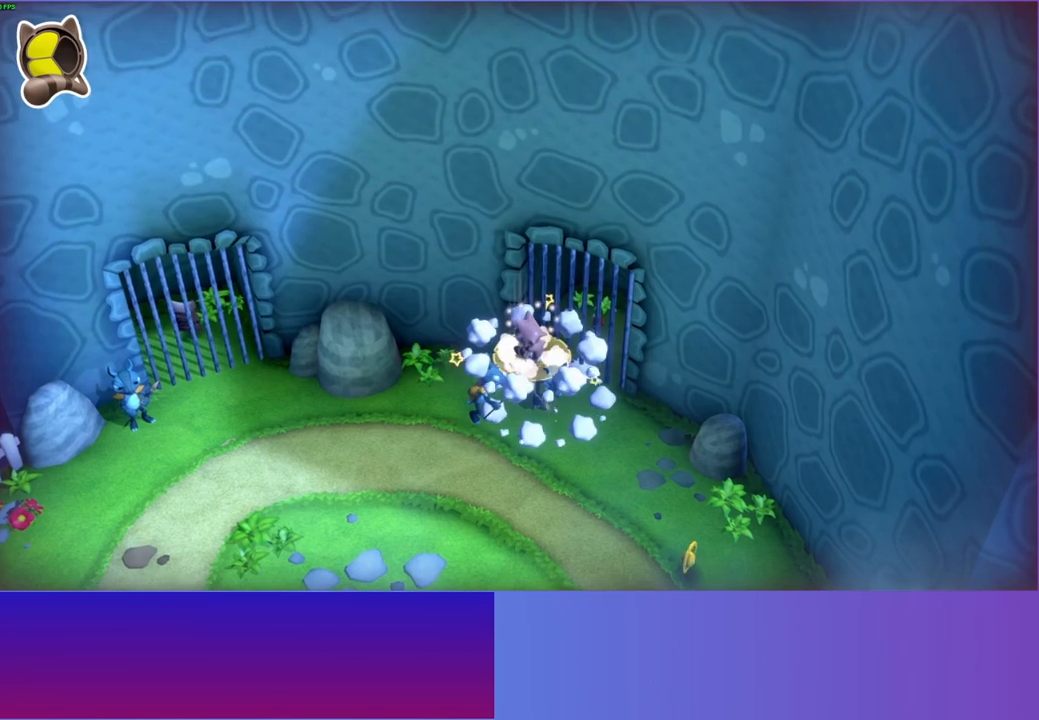
{"buttons": ["A"], "left_stick": "down-left", "right_stick": "center", "events": [[183, "left_stick", "left"], [300, "left_stick", "down-left"], [483, "A", "down"]]}
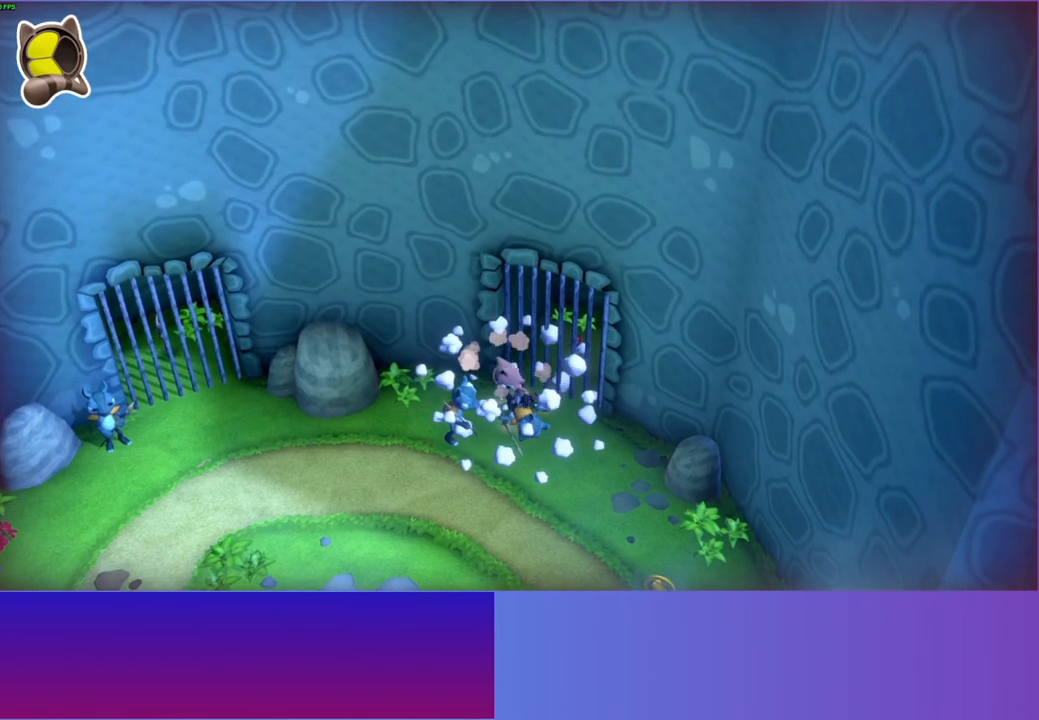
{"buttons": [], "left_stick": "center", "right_stick": "center", "events": [[200, "A", "up"], [317, "left_stick", "center"], [333, "X", "down"], [467, "X", "up"]]}
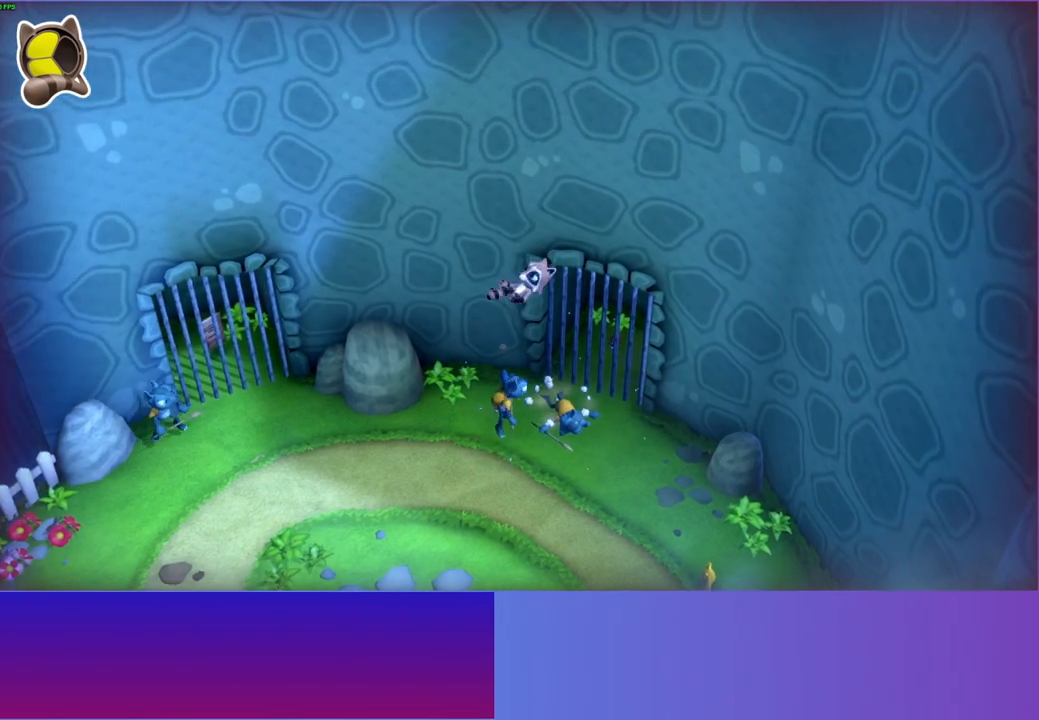
{"buttons": [], "left_stick": "left", "right_stick": "center", "events": [[67, "left_stick", "left"], [267, "Y", "down"], [400, "Y", "up"]]}
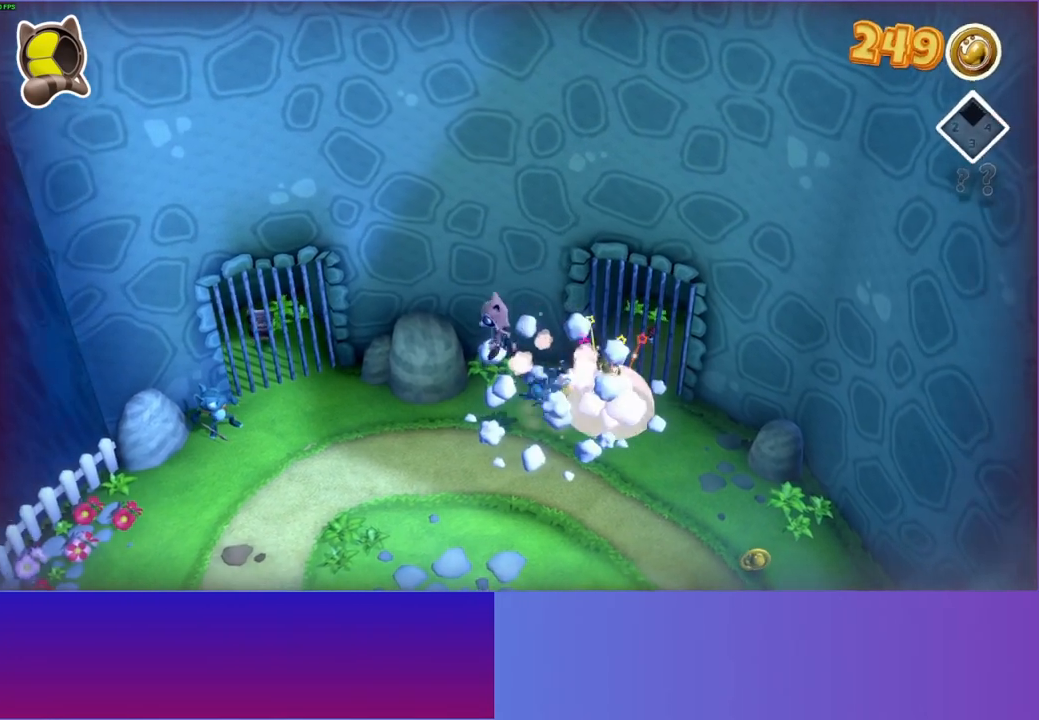
{"buttons": ["A"], "left_stick": "left", "right_stick": "center", "events": [[467, "A", "down"]]}
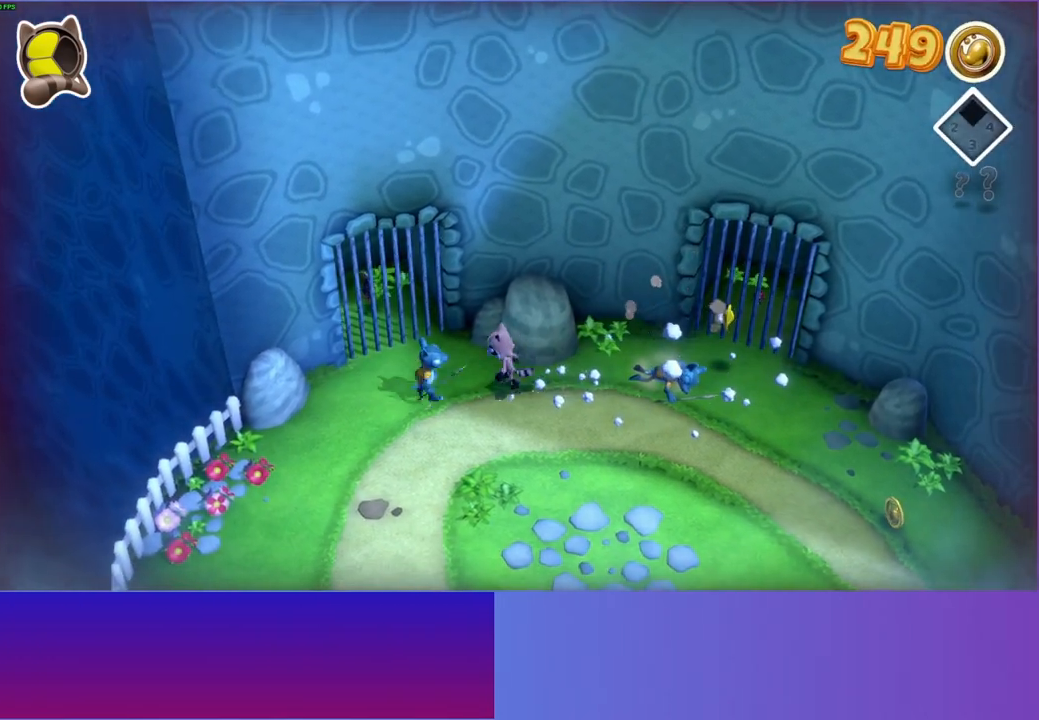
{"buttons": [], "left_stick": "up", "right_stick": "center", "events": [[133, "A", "up"], [250, "left_stick", "center"], [267, "X", "down"], [383, "X", "up"], [467, "left_stick", "up"]]}
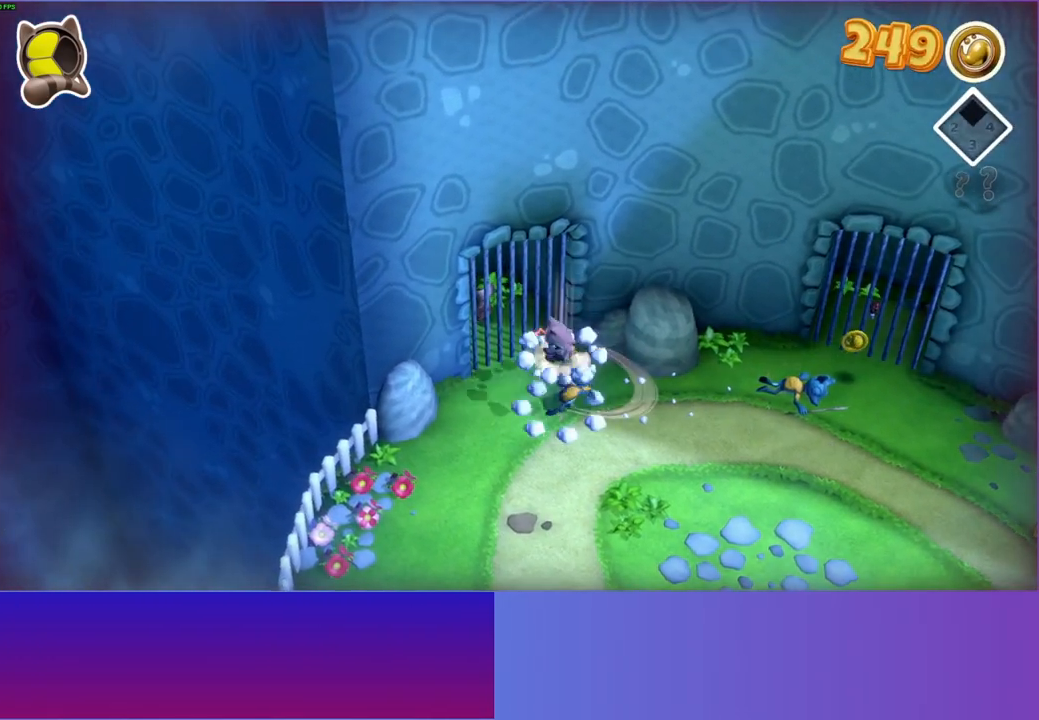
{"buttons": [], "left_stick": "up", "right_stick": "center", "events": [[117, "left_stick", "up-left"], [500, "left_stick", "up"]]}
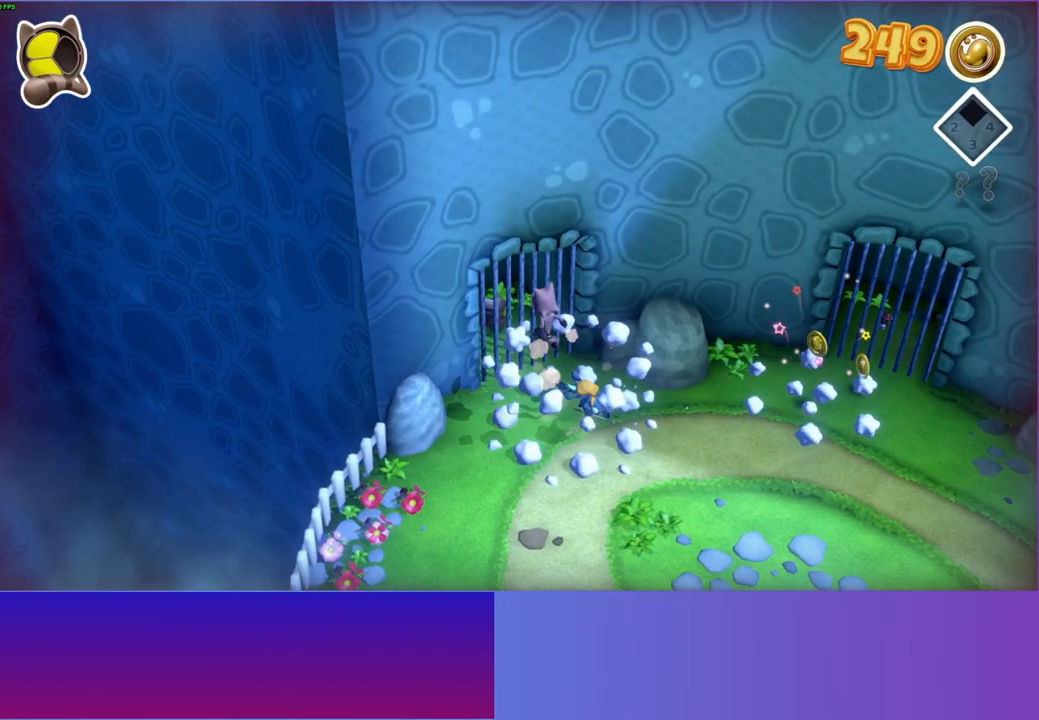
{"buttons": [], "left_stick": "up-left", "right_stick": "center", "events": [[67, "Y", "down"], [183, "Y", "up"], [183, "left_stick", "up-left"]]}
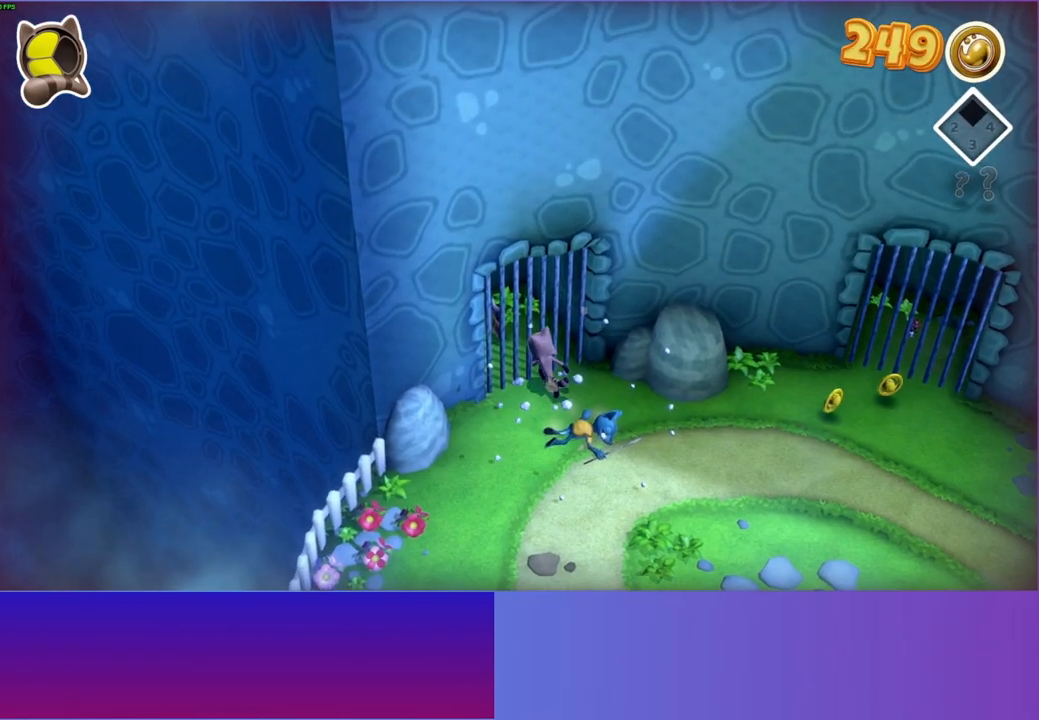
{"buttons": [], "left_stick": "up-left", "right_stick": "center", "events": []}
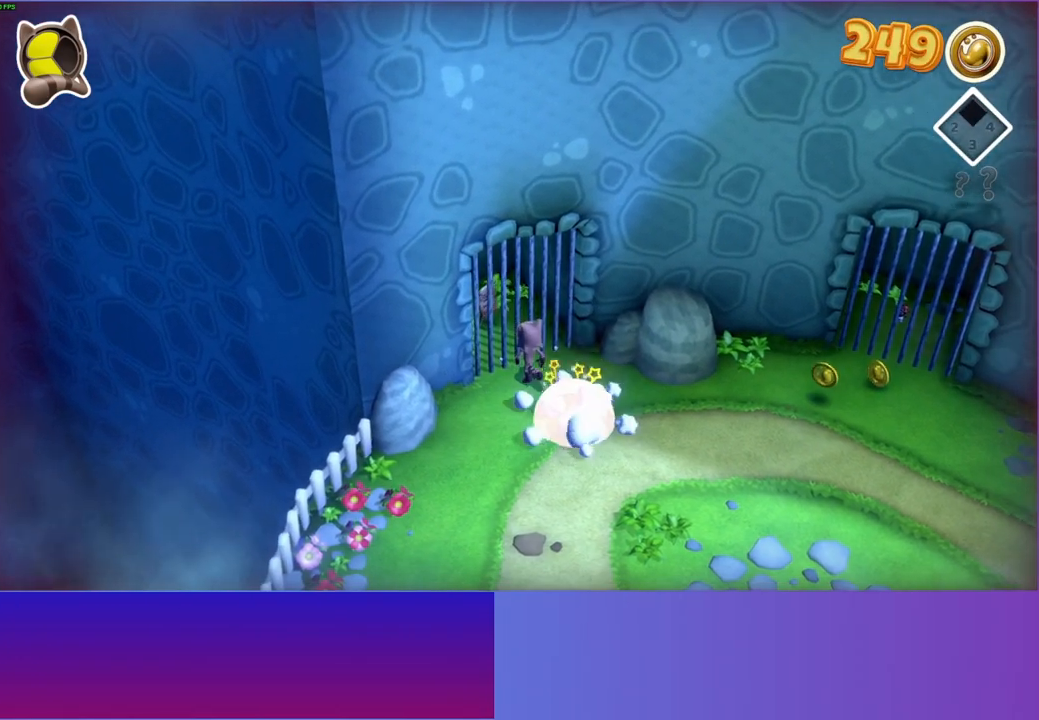
{"buttons": [], "left_stick": "center", "right_stick": "center", "events": [[400, "left_stick", "center"]]}
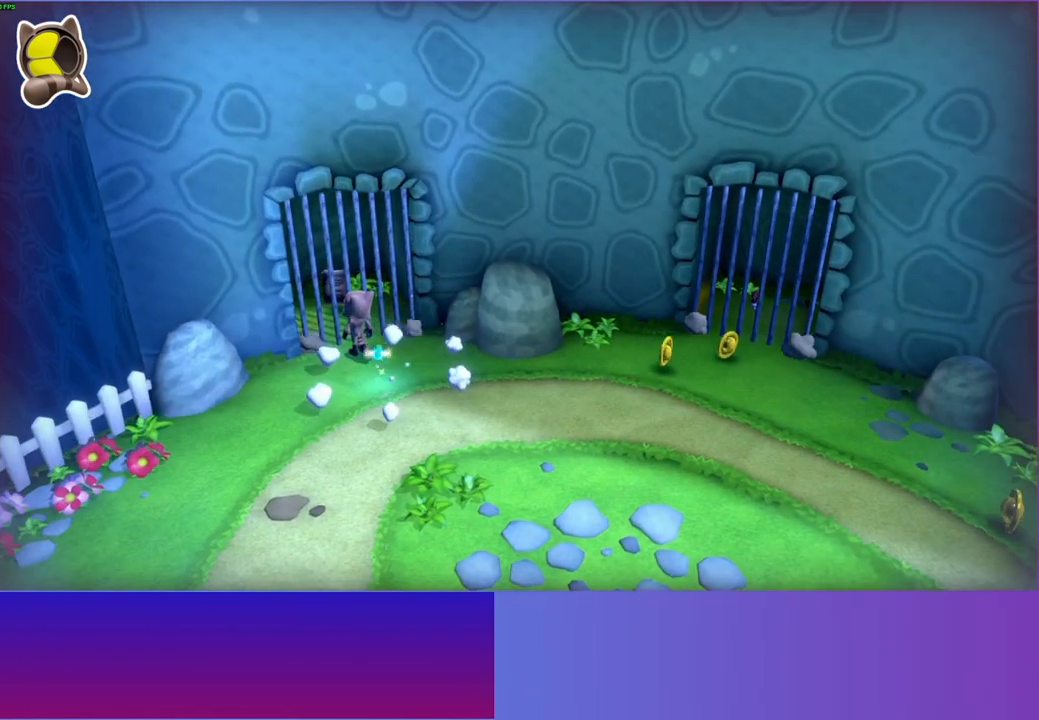
{"buttons": [], "left_stick": "center", "right_stick": "center", "events": []}
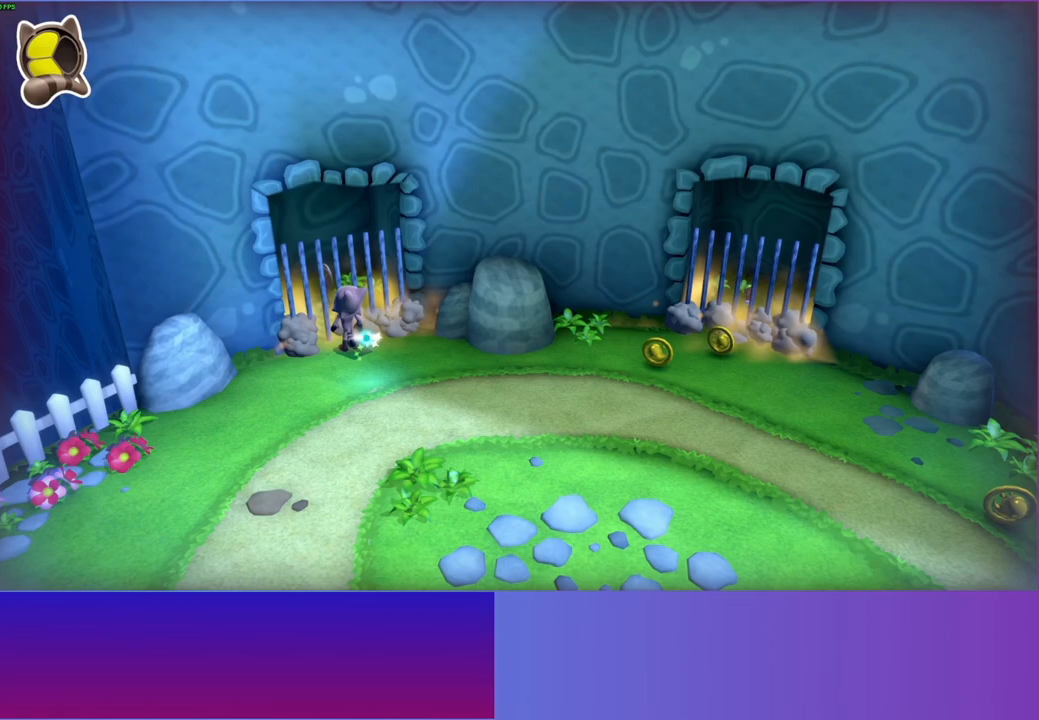
{"buttons": [], "left_stick": "center", "right_stick": "center", "events": []}
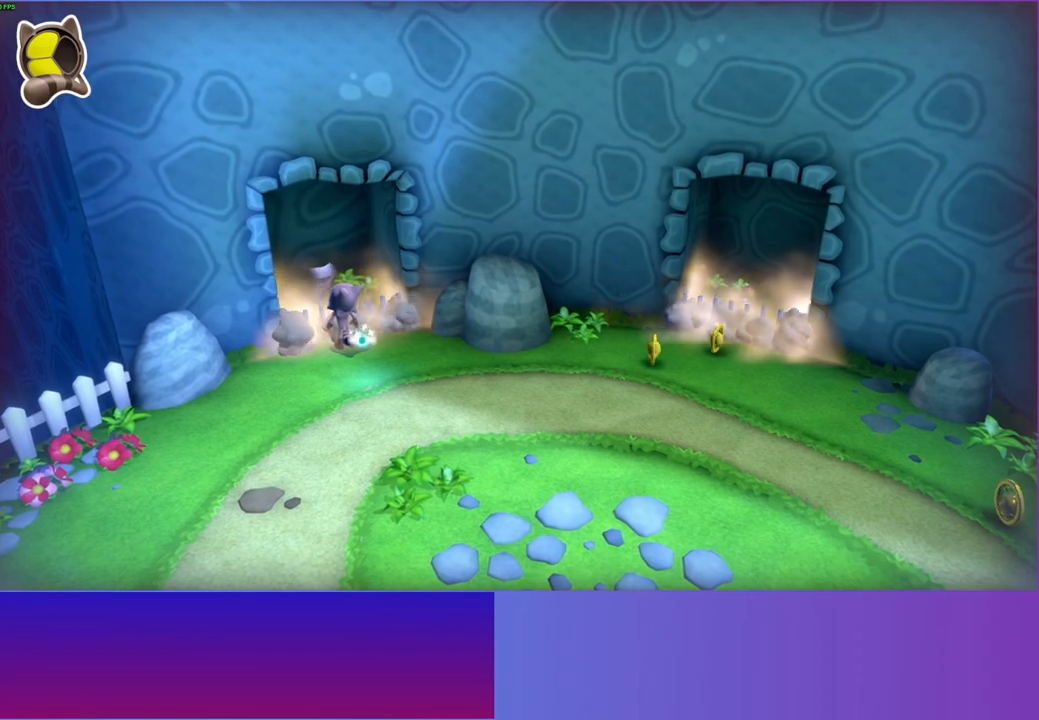
{"buttons": [], "left_stick": "up", "right_stick": "center", "events": [[450, "left_stick", "up"]]}
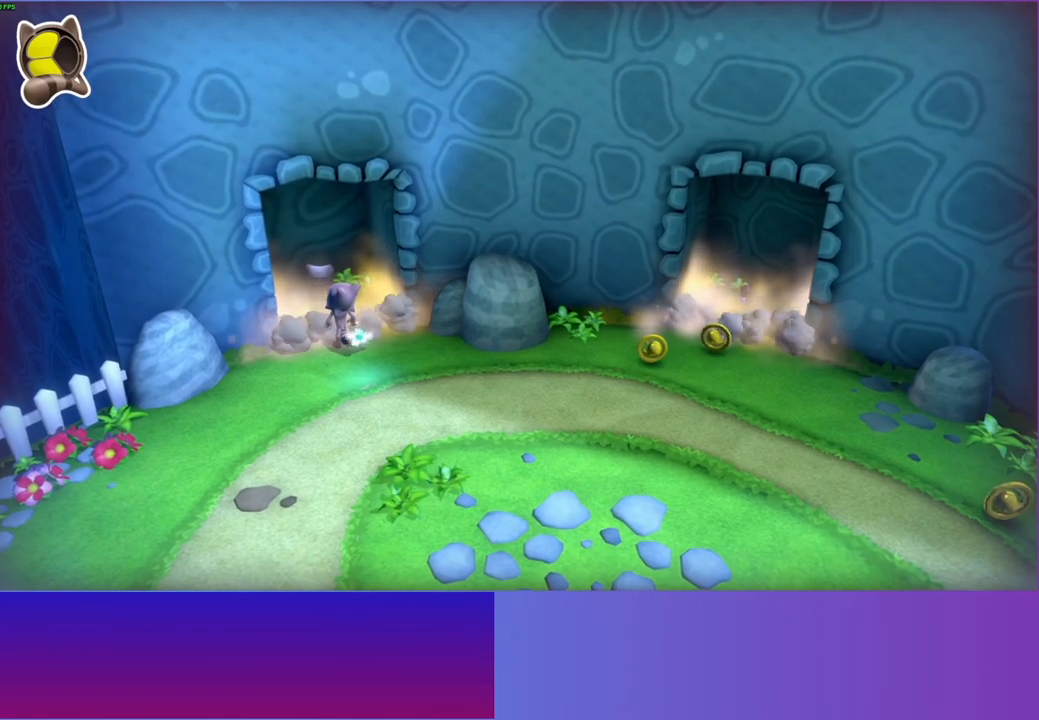
{"buttons": [], "left_stick": "up-left", "right_stick": "center", "events": [[383, "left_stick", "up-left"]]}
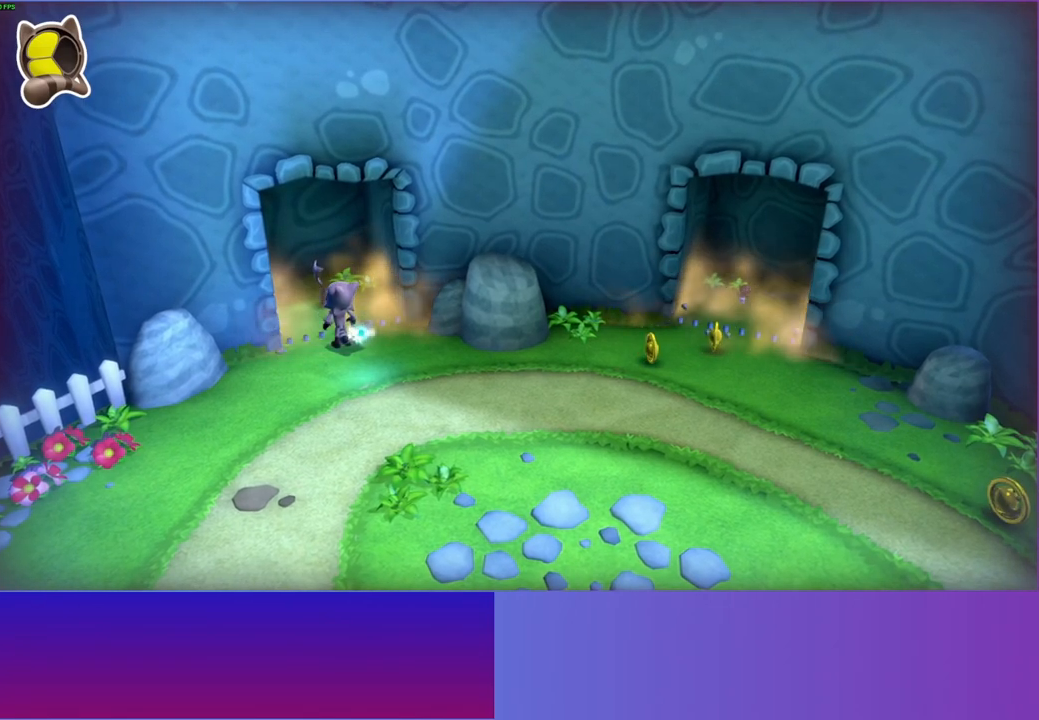
{"buttons": ["Y"], "left_stick": "up", "right_stick": "center", "events": [[83, "left_stick", "up"], [350, "Y", "down"]]}
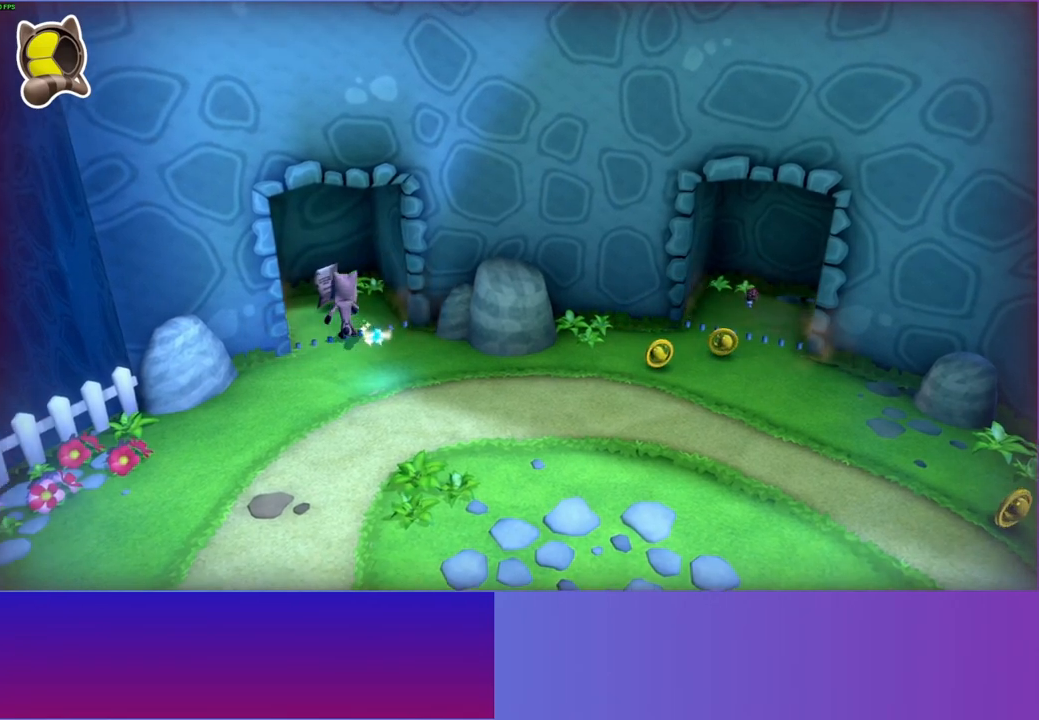
{"buttons": ["Y"], "left_stick": "down", "right_stick": "center", "events": [[17, "Y", "up"], [200, "left_stick", "down-right"], [400, "left_stick", "down"], [467, "Y", "down"]]}
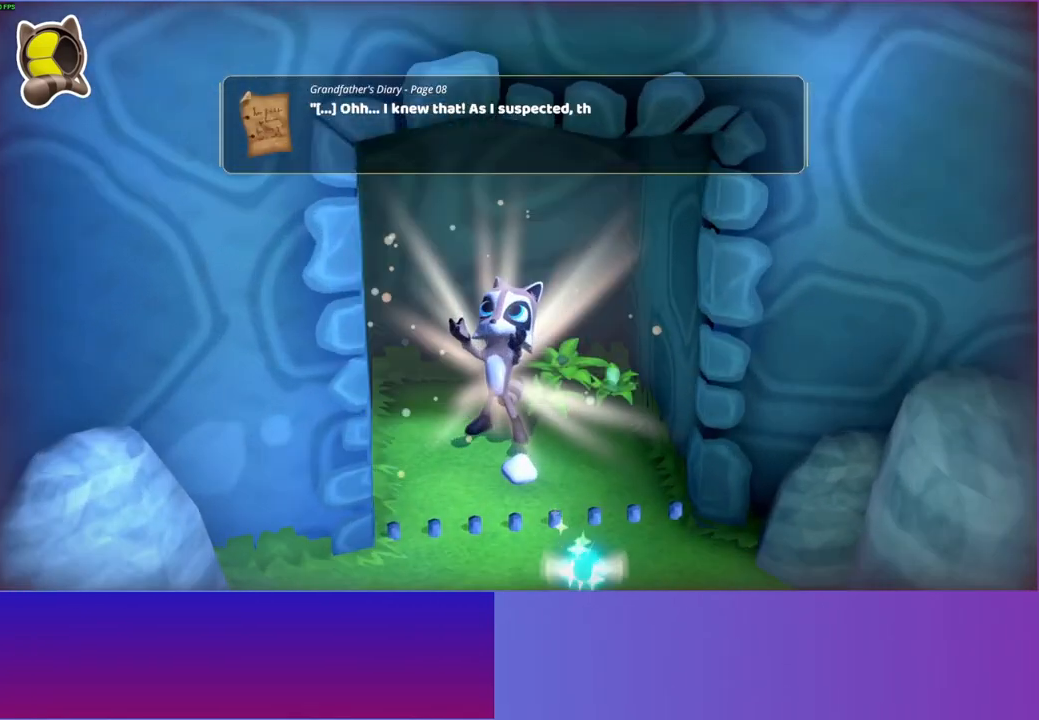
{"buttons": [], "left_stick": "down", "right_stick": "center", "events": [[67, "Y", "up"], [167, "A", "down"], [267, "A", "up"], [367, "A", "down"], [450, "A", "up"]]}
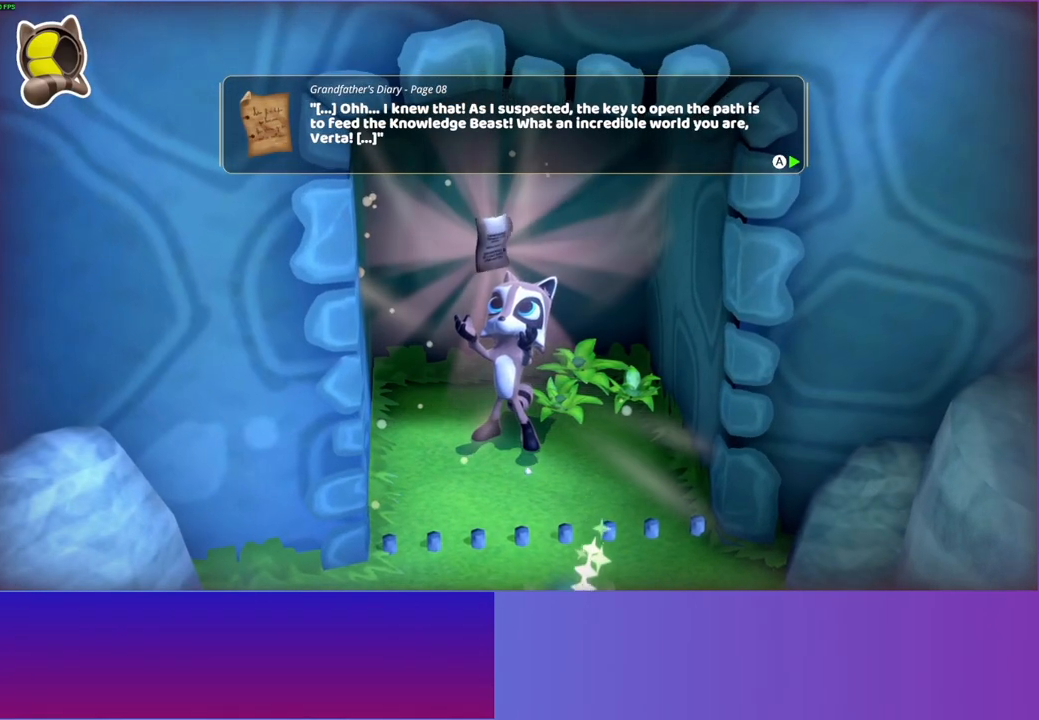
{"buttons": [], "left_stick": "down", "right_stick": "center", "events": [[67, "A", "down"], [150, "A", "up"], [267, "A", "down"], [383, "A", "up"]]}
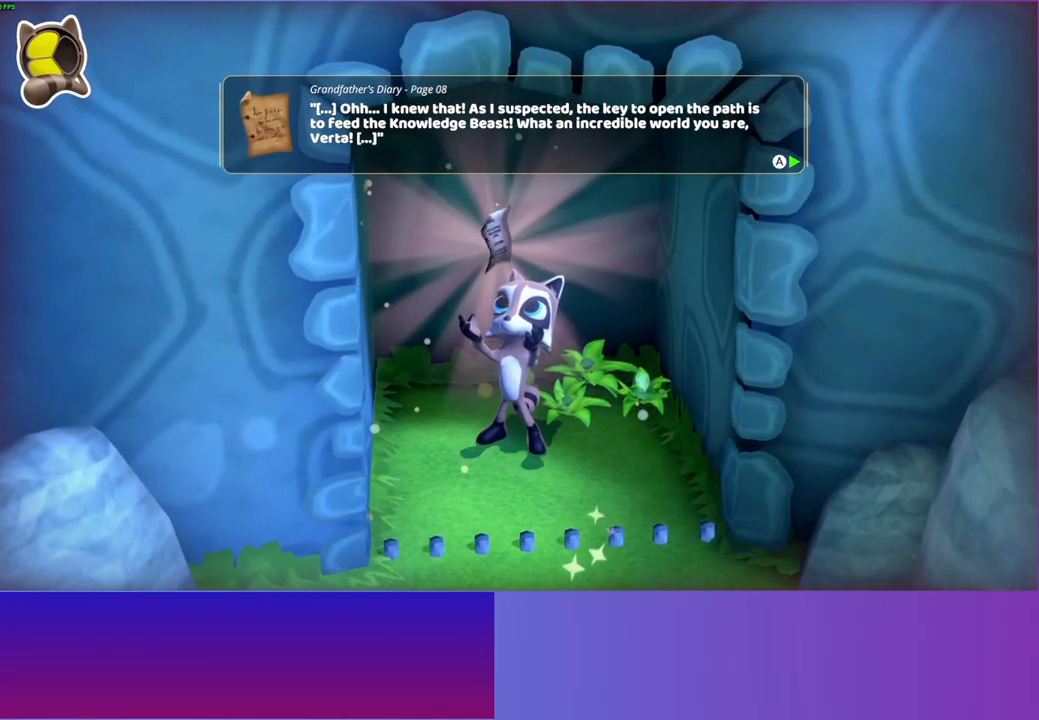
{"buttons": ["Y"], "left_stick": "down-right", "right_stick": "center", "events": [[83, "A", "down"], [183, "A", "up"], [367, "left_stick", "down-right"], [400, "Y", "down"]]}
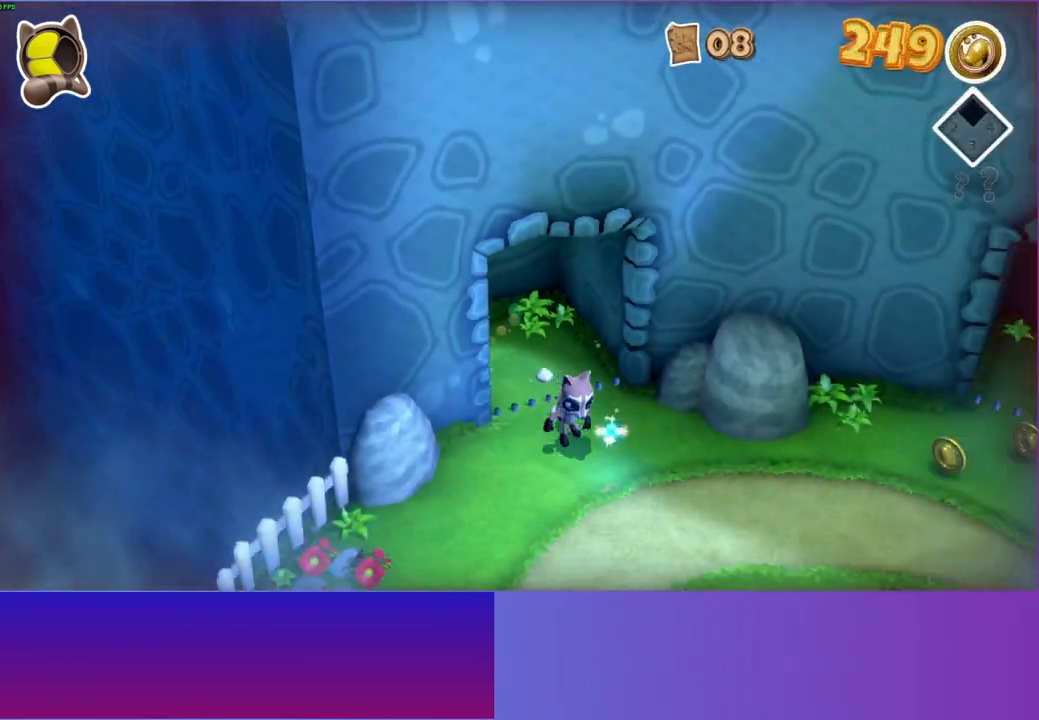
{"buttons": [], "left_stick": "right", "right_stick": "center", "events": [[17, "Y", "up"], [50, "left_stick", "right"]]}
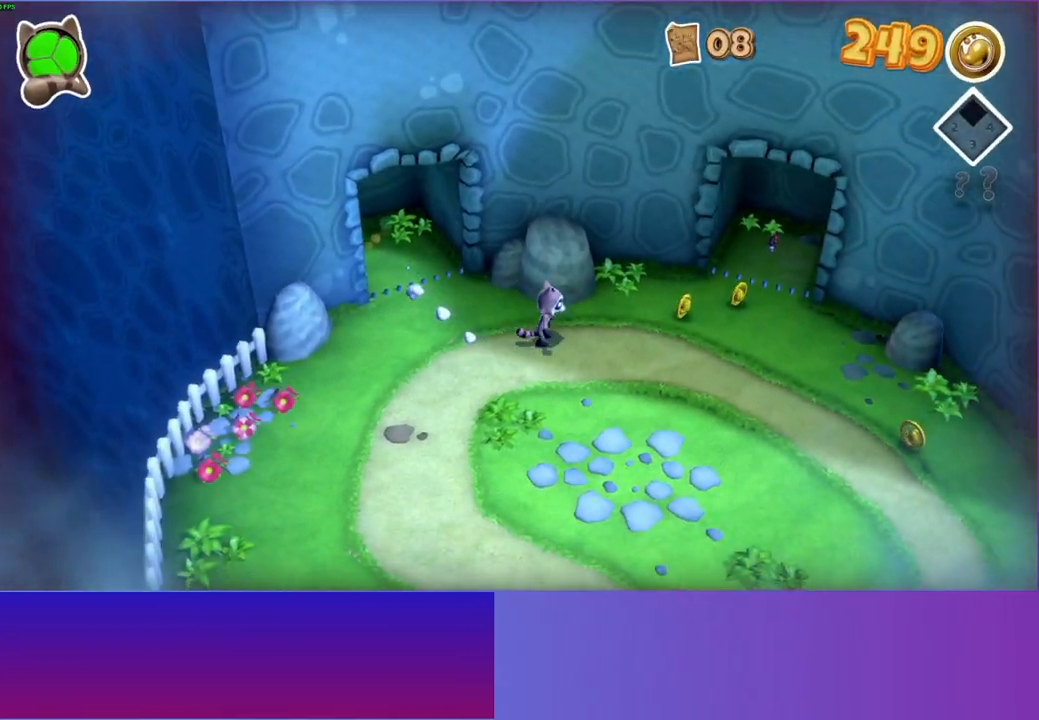
{"buttons": [], "left_stick": "up-right", "right_stick": "center", "events": [[417, "left_stick", "up-right"]]}
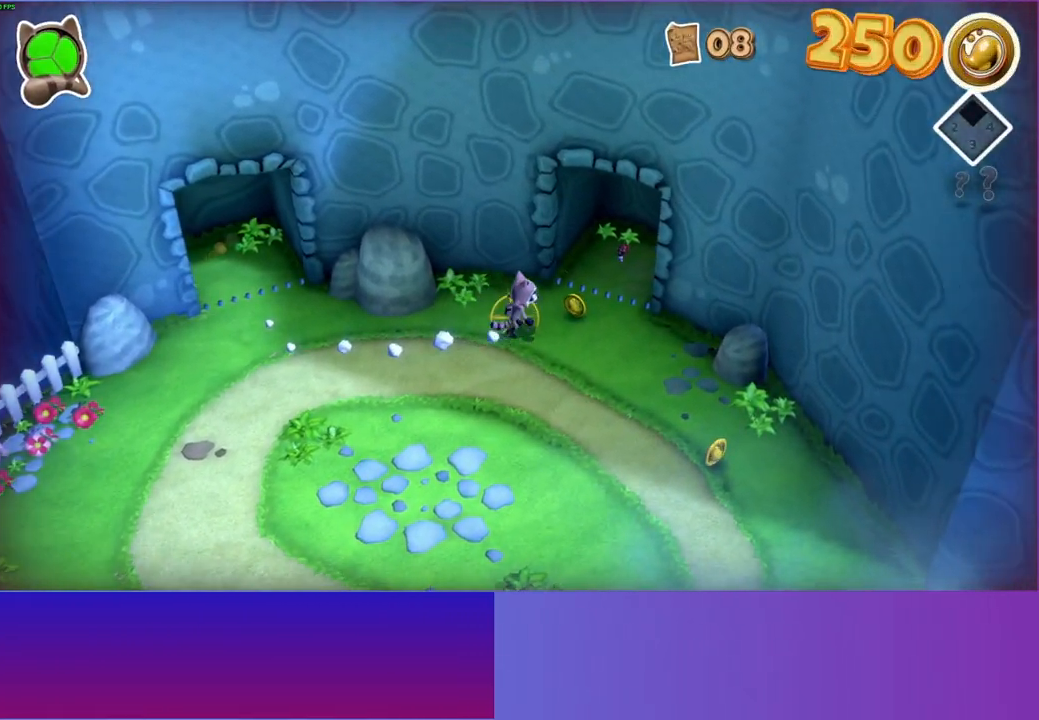
{"buttons": [], "left_stick": "up-right", "right_stick": "center", "events": [[233, "left_stick", "up"], [483, "left_stick", "up-right"]]}
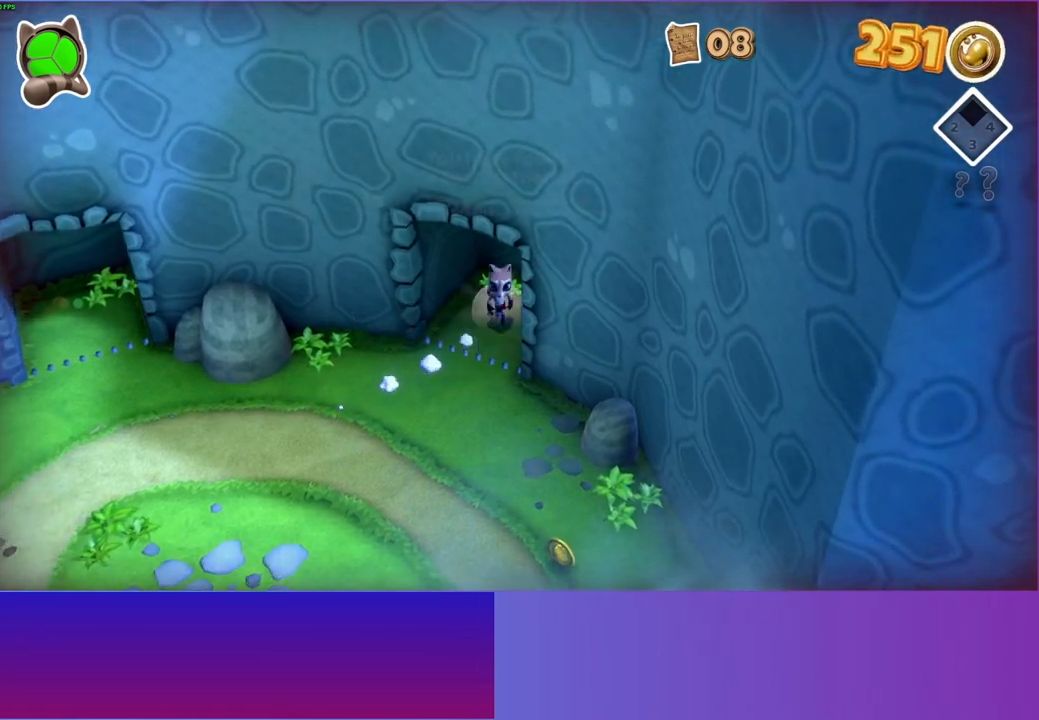
{"buttons": ["A"], "left_stick": "down-right", "right_stick": "center", "events": [[17, "left_stick", "up"], [33, "left_stick", "down-right"], [133, "left_stick", "down"], [283, "A", "down"], [317, "left_stick", "center"], [400, "A", "up"], [500, "A", "down"], [500, "left_stick", "down-right"]]}
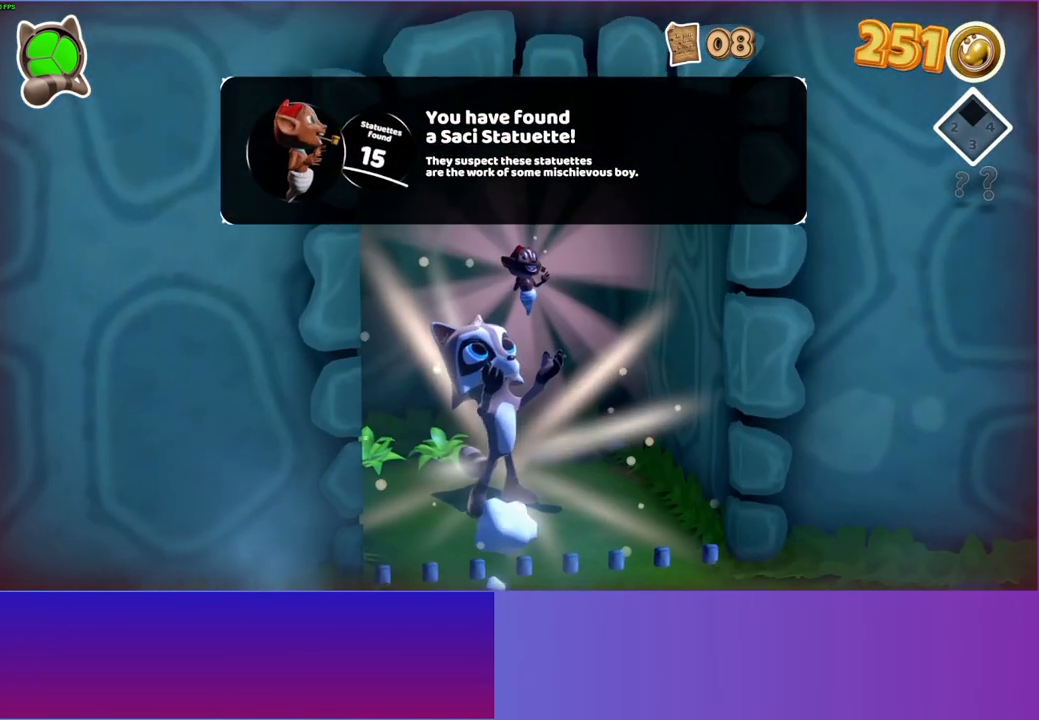
{"buttons": [], "left_stick": "down", "right_stick": "center", "events": [[100, "A", "up"], [233, "A", "down"], [250, "left_stick", "down"], [333, "A", "up"]]}
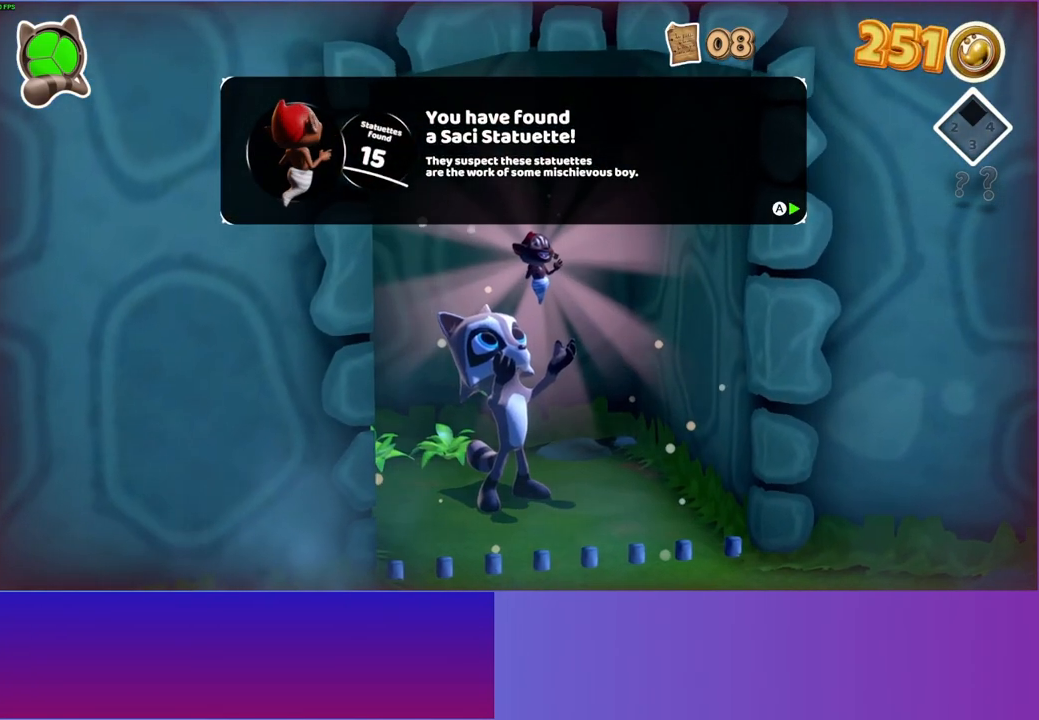
{"buttons": [], "left_stick": "down", "right_stick": "center", "events": [[100, "A", "down"], [183, "A", "up"]]}
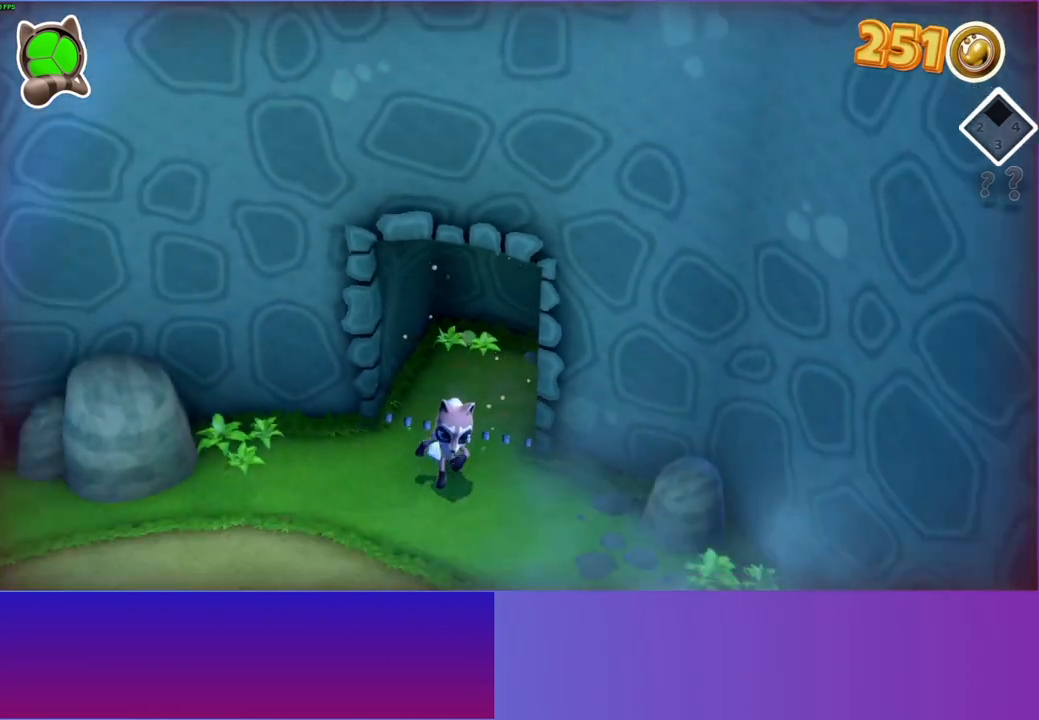
{"buttons": [], "left_stick": "down", "right_stick": "center", "events": [[250, "Y", "down"], [383, "Y", "up"]]}
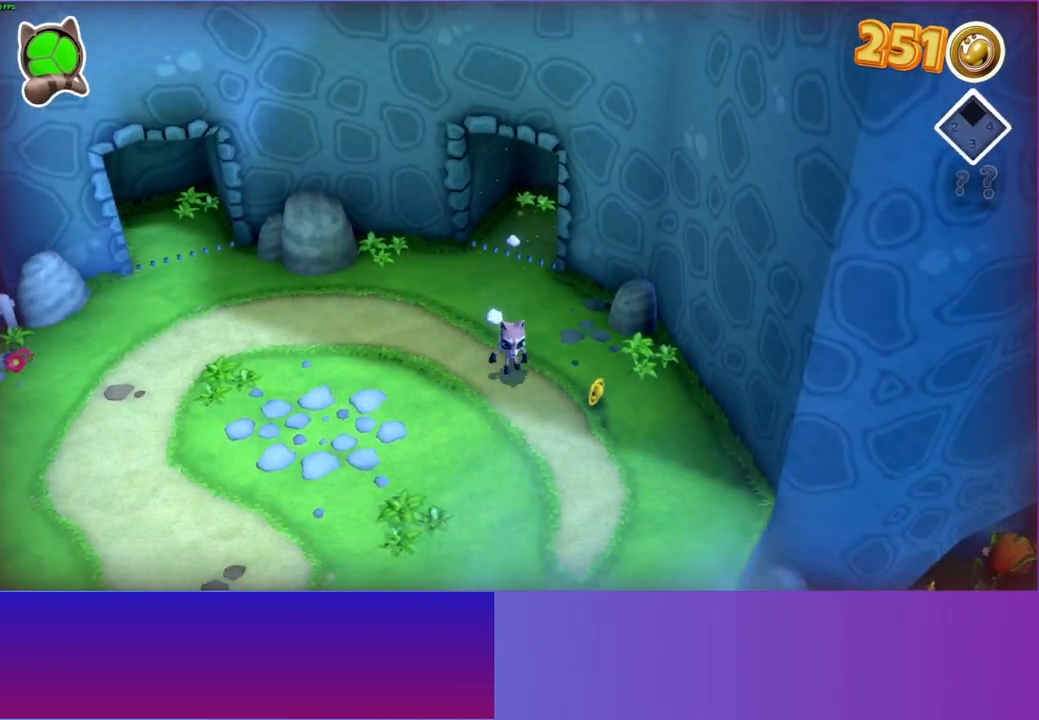
{"buttons": [], "left_stick": "down-right", "right_stick": "center", "events": [[233, "left_stick", "down-right"]]}
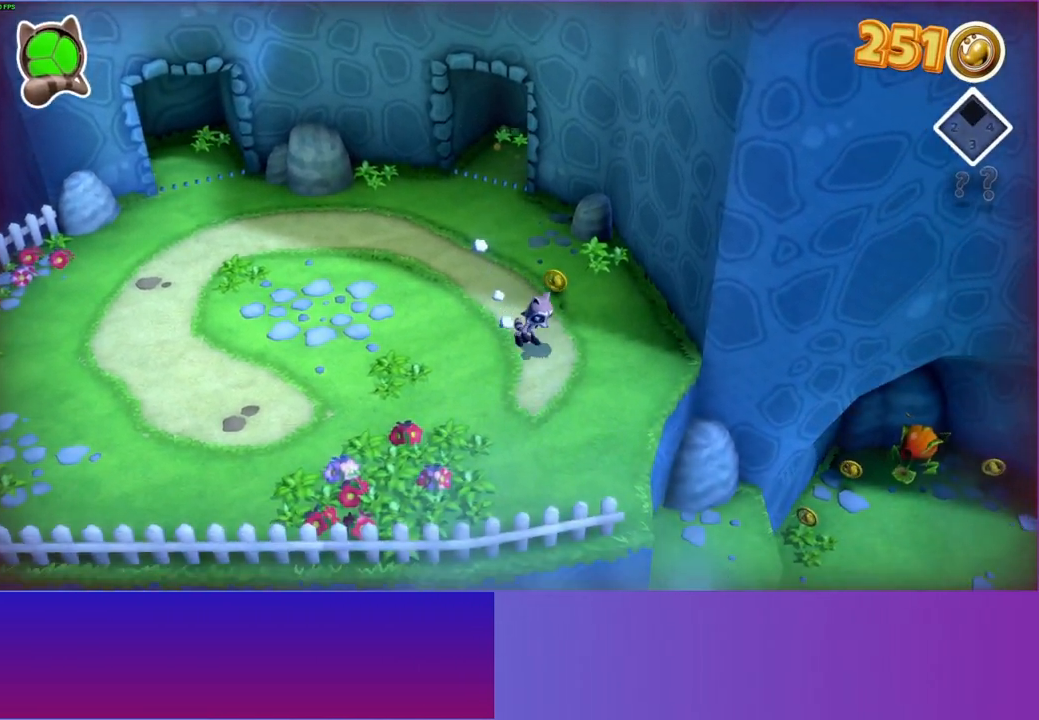
{"buttons": [], "left_stick": "down-right", "right_stick": "center", "events": []}
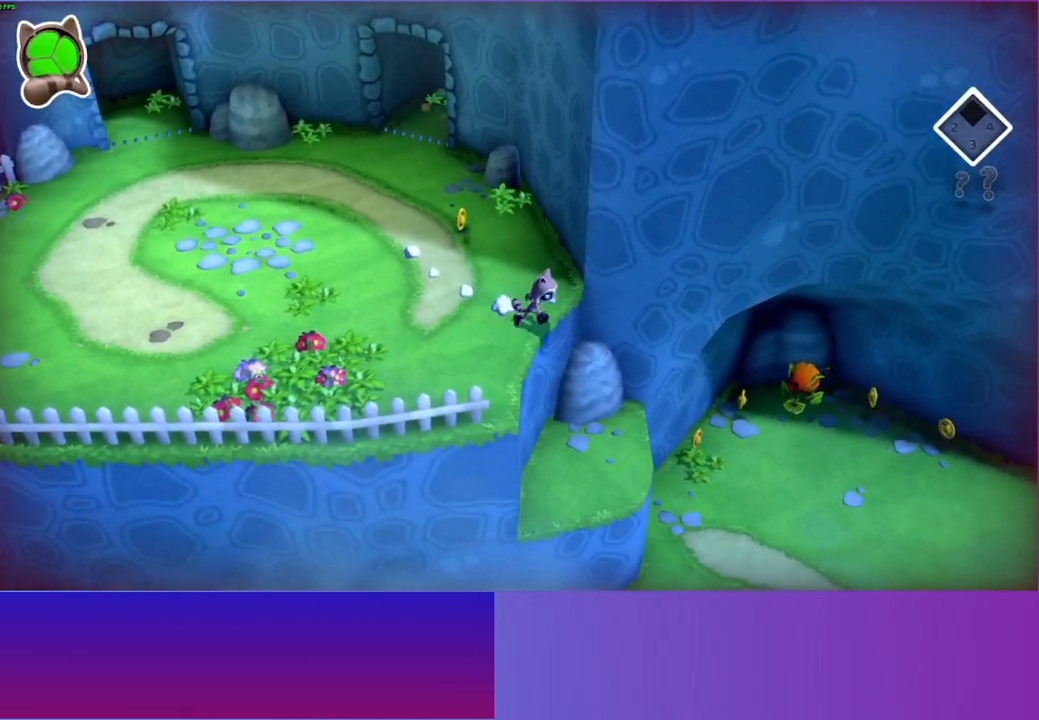
{"buttons": [], "left_stick": "right", "right_stick": "center", "events": [[83, "left_stick", "right"]]}